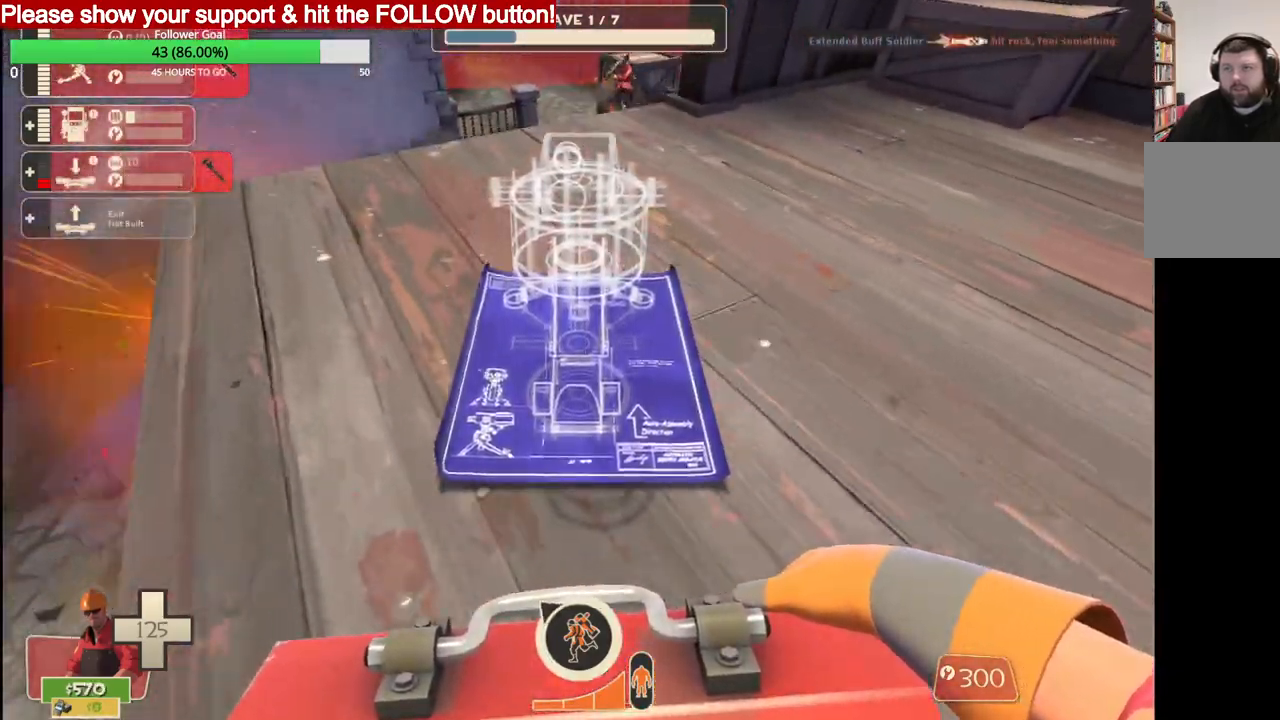
Gameplay with a controller (PlayStation layout); each line is a JSON object with the inputs held at the frame after it. "events" lists button and stick changes between this image and that frame as [ms after this image, input, new state], when the widget could be followed in between.
{"buttons": ["R2"], "left_stick": "up", "right_stick": "center", "events": [[333, "R2", "down"]]}
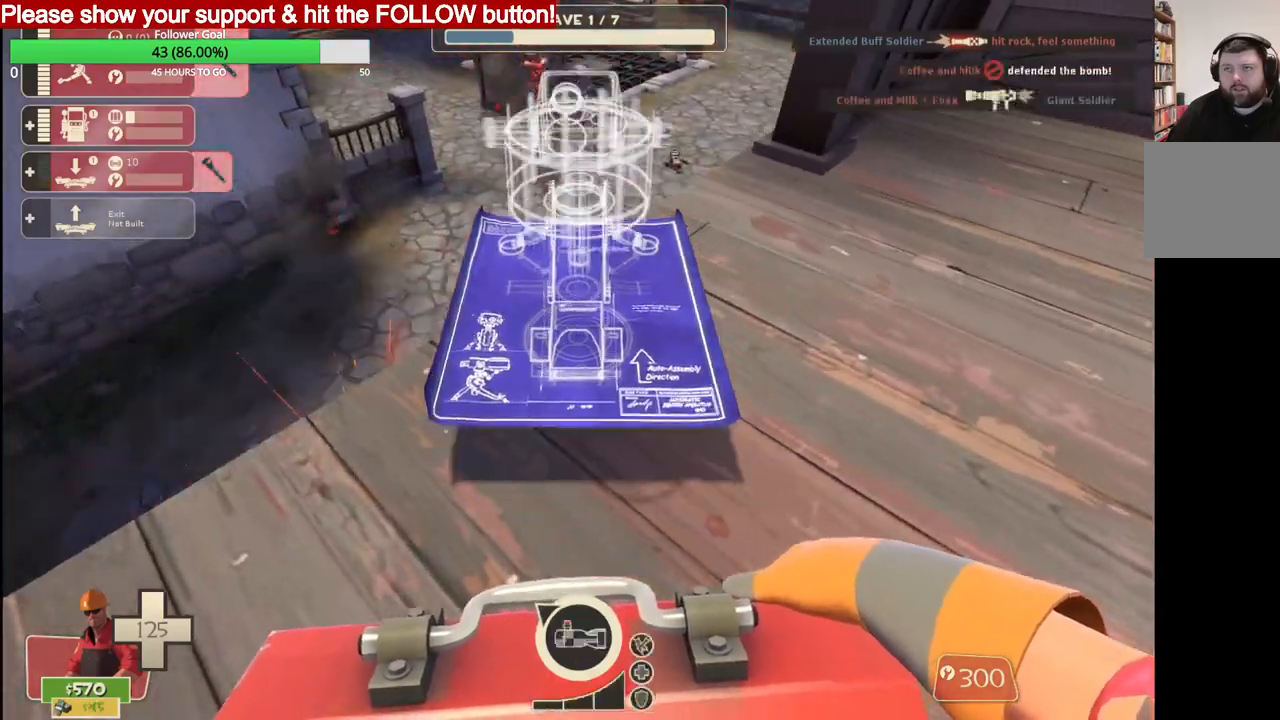
{"buttons": [], "left_stick": "up", "right_stick": "center", "events": [[17, "R2", "up"]]}
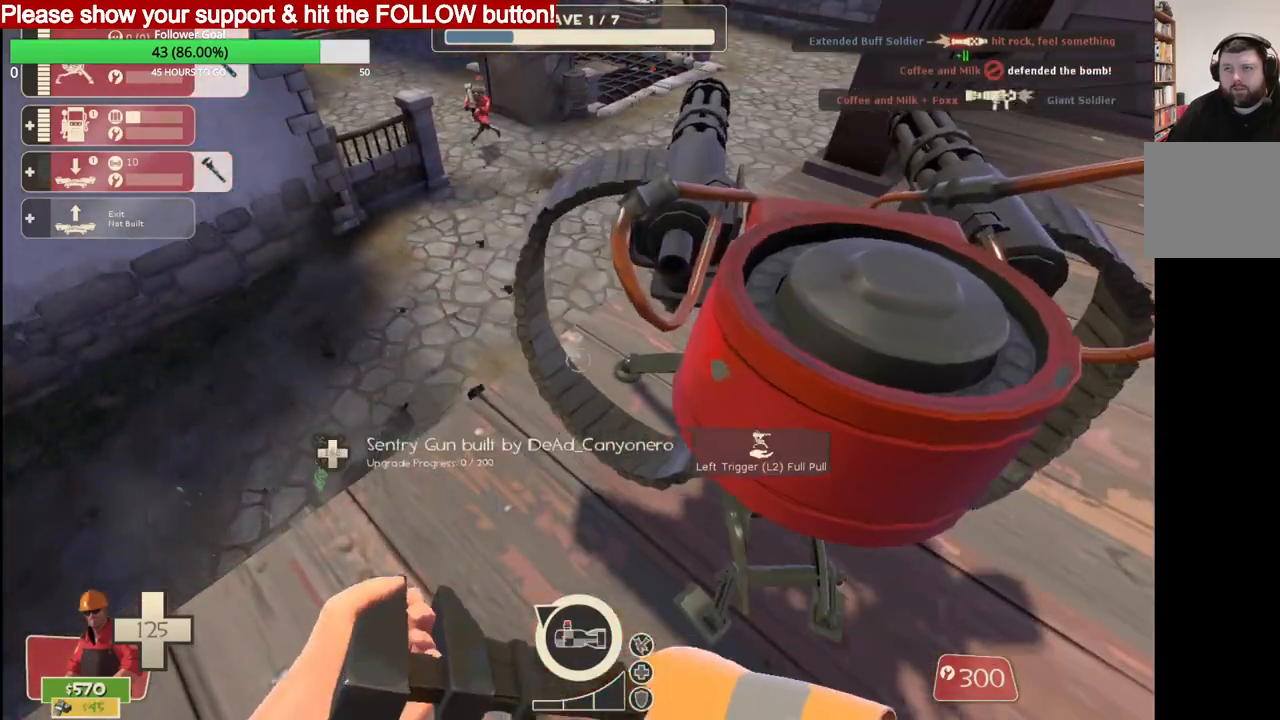
{"buttons": ["R2"], "left_stick": "center", "right_stick": "center", "events": [[50, "left_stick", "center"], [300, "R2", "down"]]}
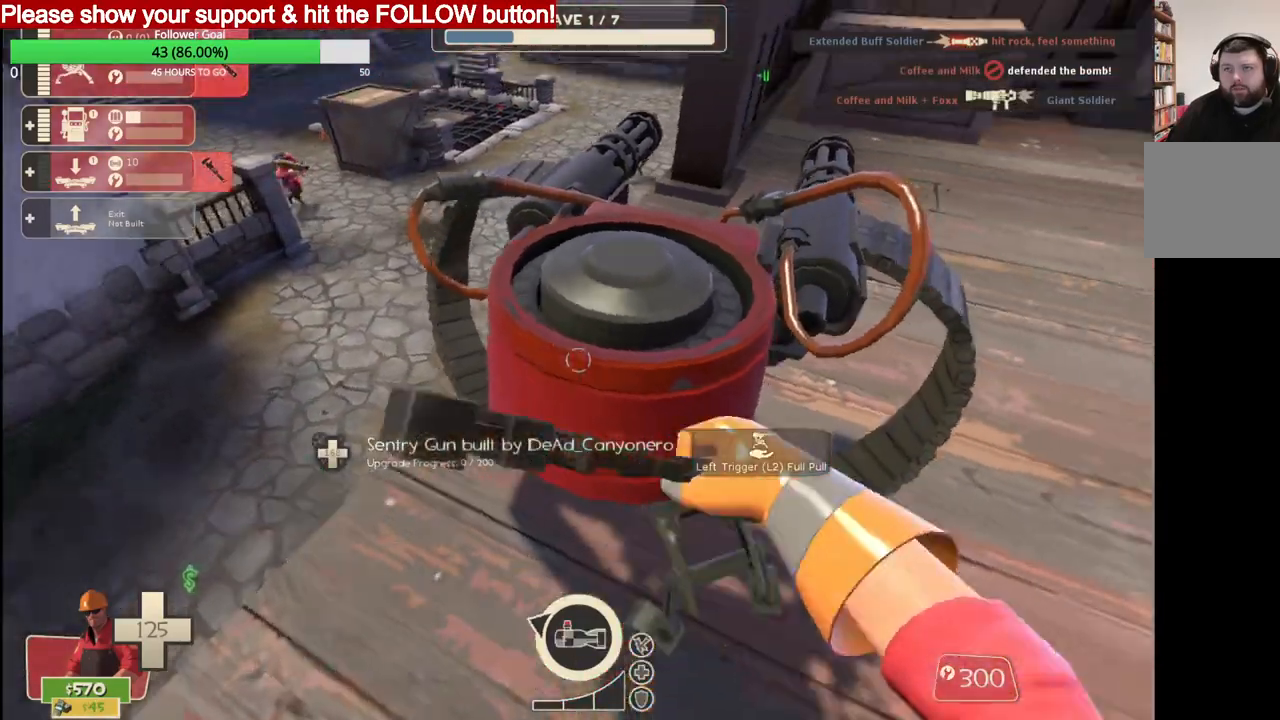
{"buttons": [], "left_stick": "center", "right_stick": "center", "events": [[217, "R2", "up"]]}
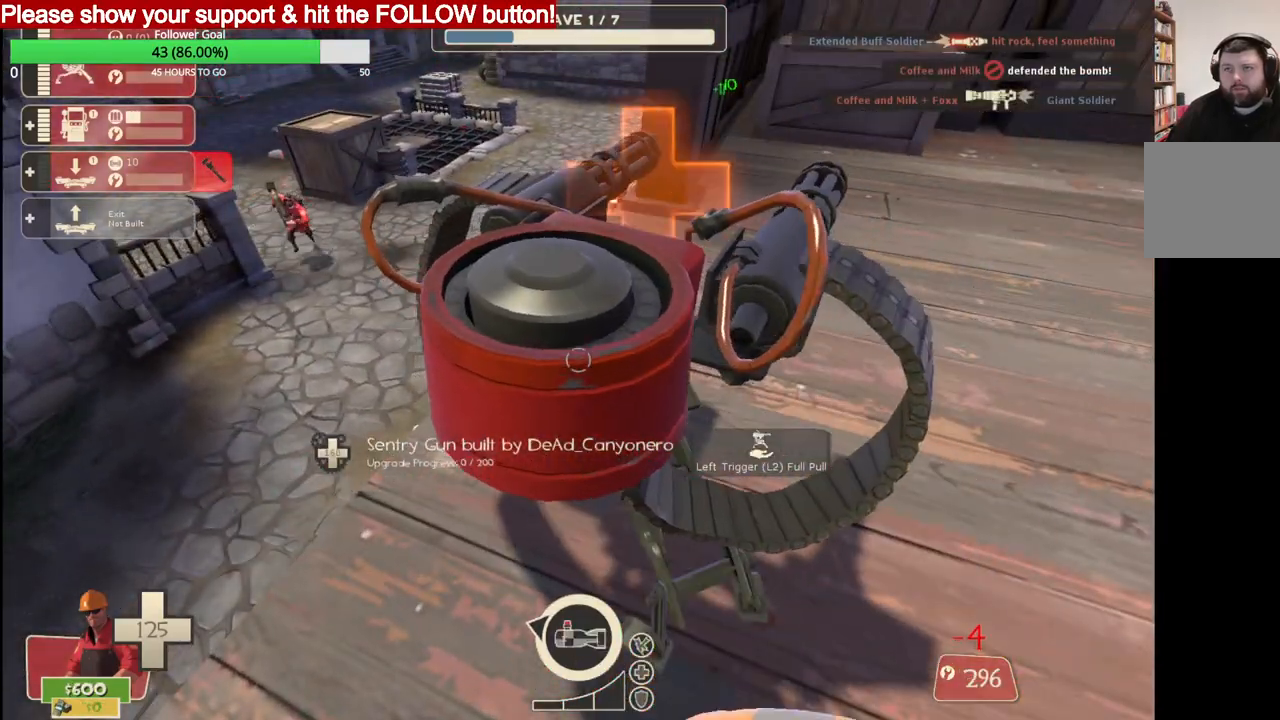
{"buttons": [], "left_stick": "right", "right_stick": "center", "events": [[50, "L2", "down"], [217, "L2", "up"], [333, "left_stick", "right"]]}
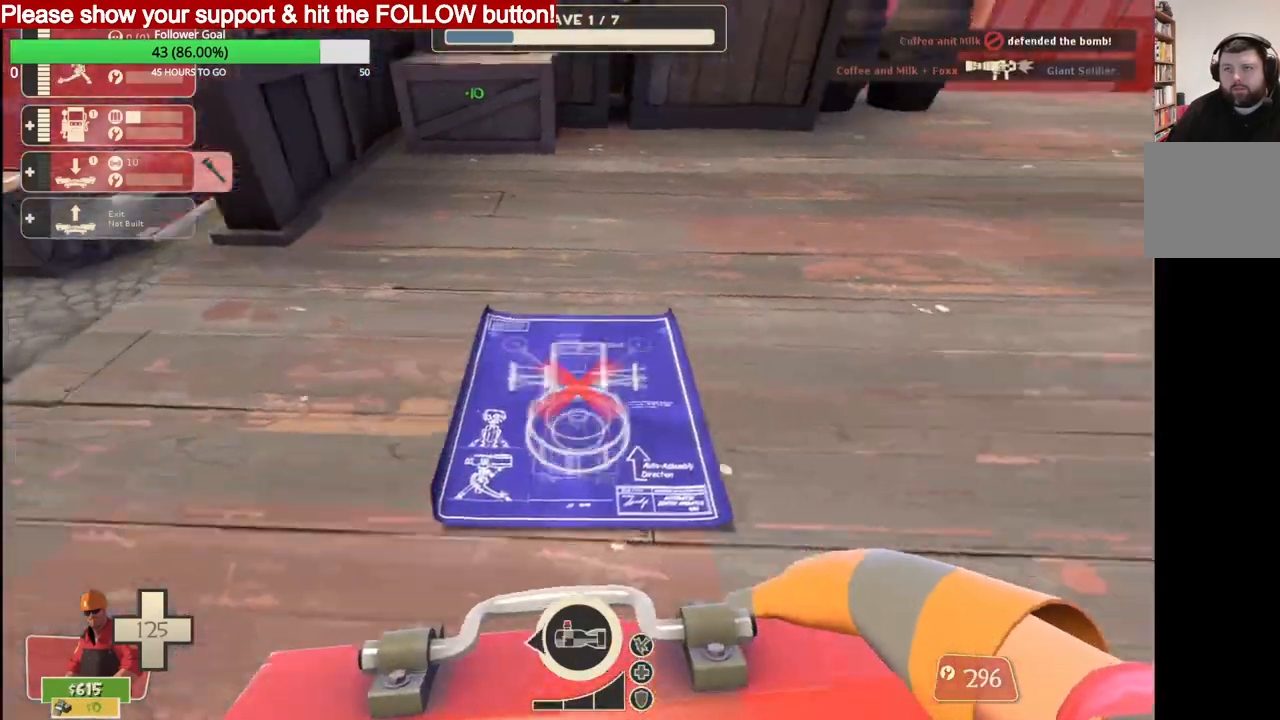
{"buttons": [], "left_stick": "up-right", "right_stick": "center", "events": [[183, "left_stick", "up-right"]]}
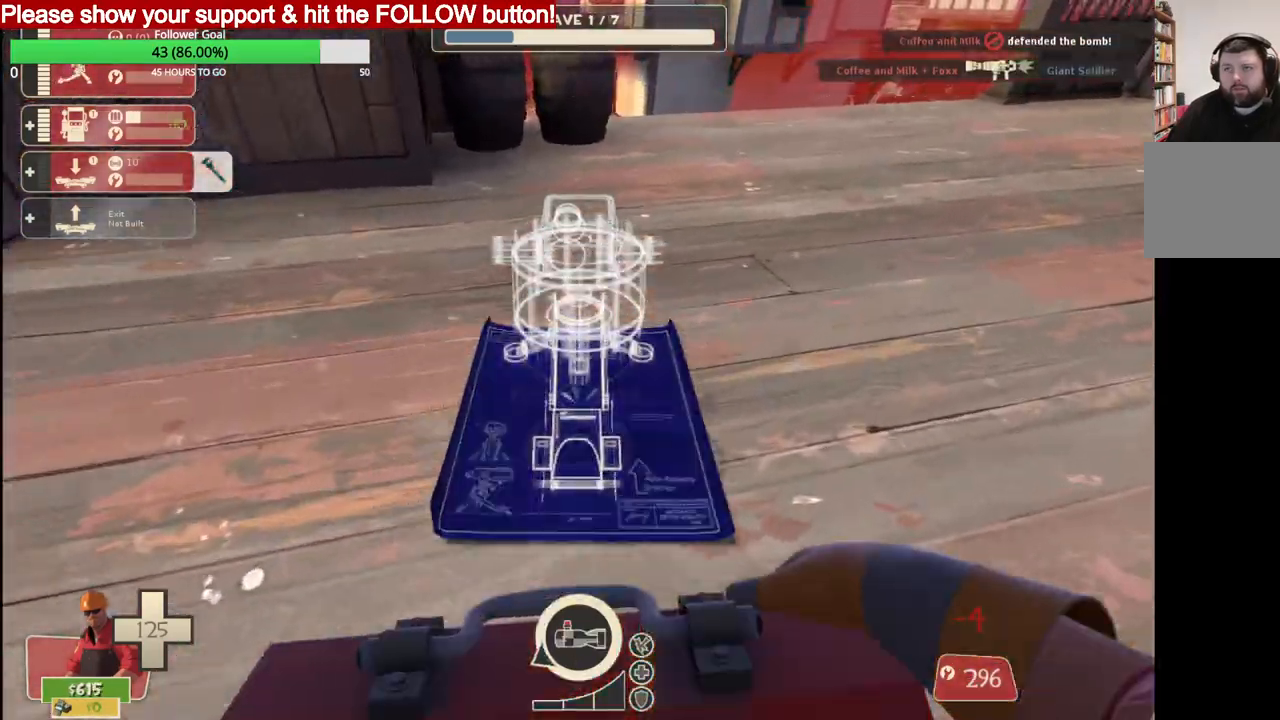
{"buttons": [], "left_stick": "up-right", "right_stick": "center", "events": []}
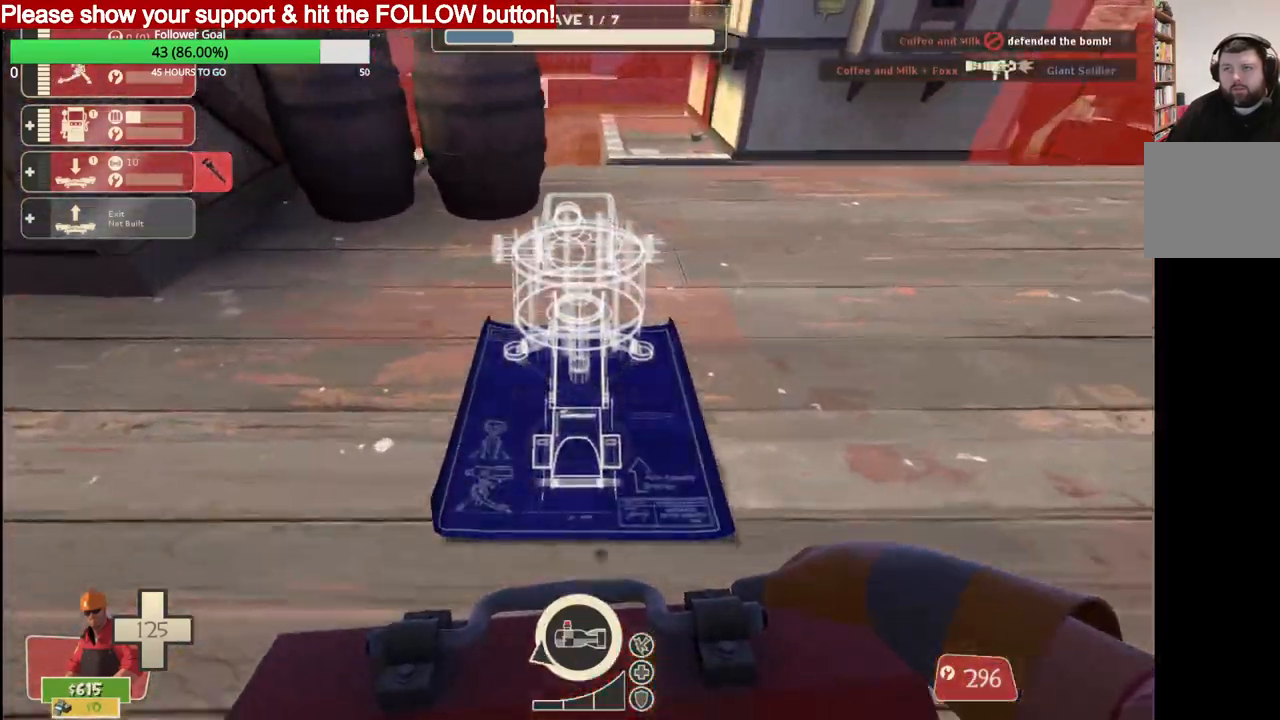
{"buttons": ["R2"], "left_stick": "up-right", "right_stick": "center", "events": [[483, "R2", "down"]]}
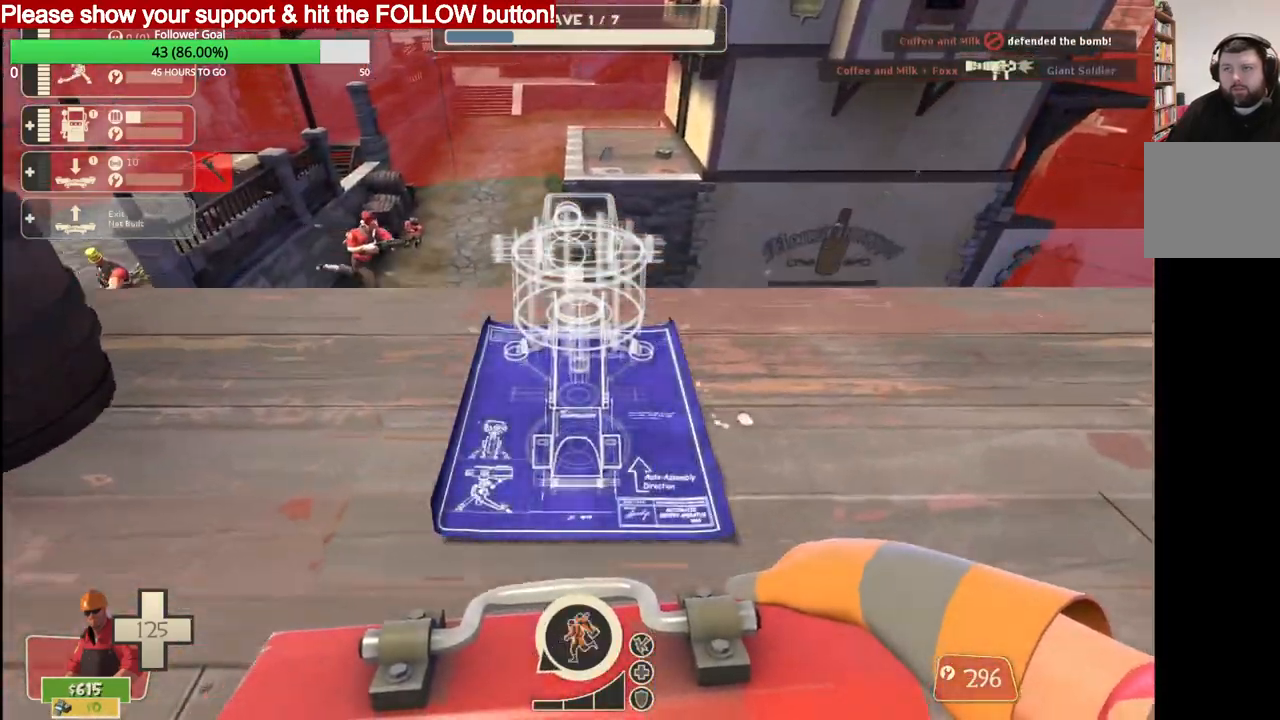
{"buttons": [], "left_stick": "right", "right_stick": "center", "events": [[33, "left_stick", "right"], [167, "R2", "up"]]}
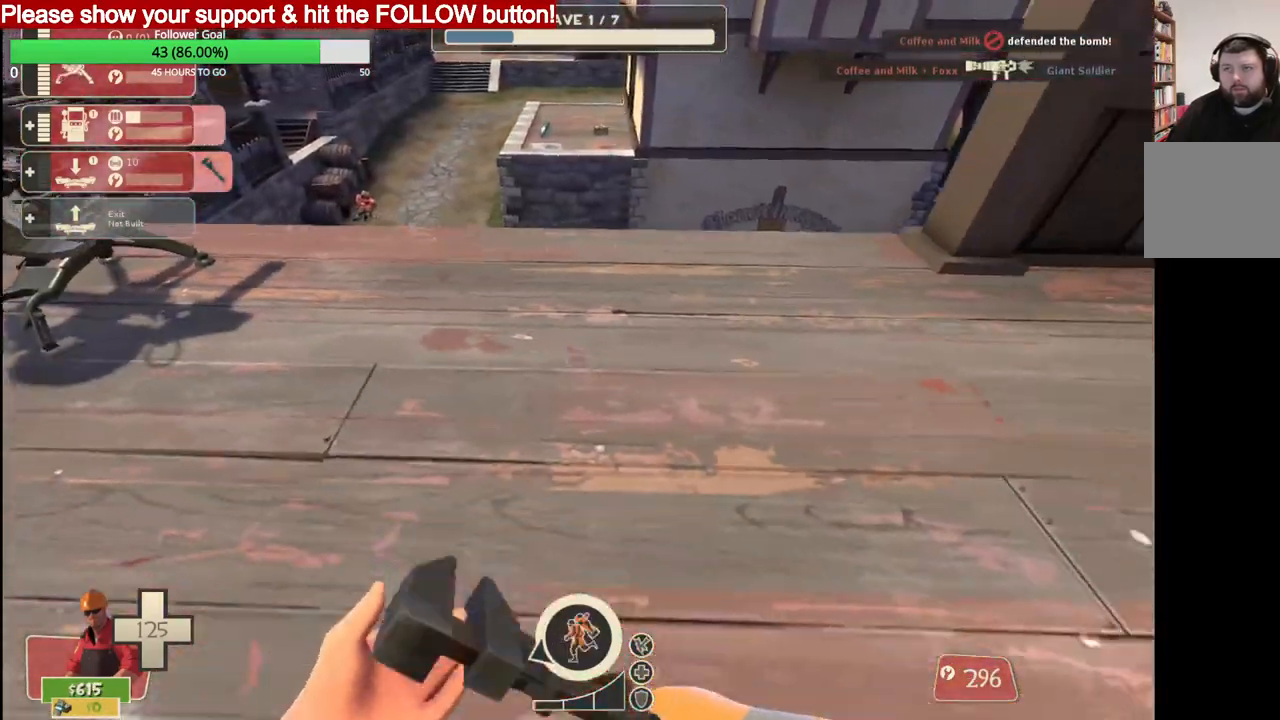
{"buttons": [], "left_stick": "up-right", "right_stick": "center", "events": [[450, "left_stick", "up-right"]]}
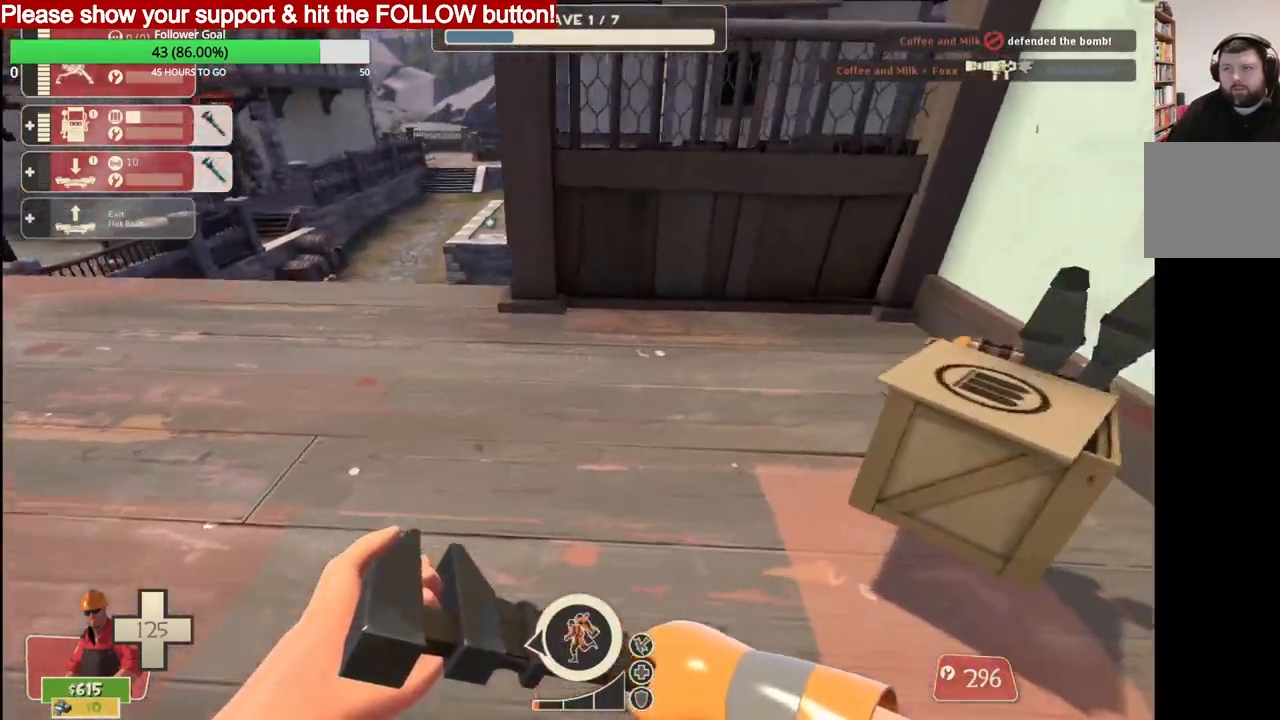
{"buttons": [], "left_stick": "center", "right_stick": "center", "events": [[500, "left_stick", "center"]]}
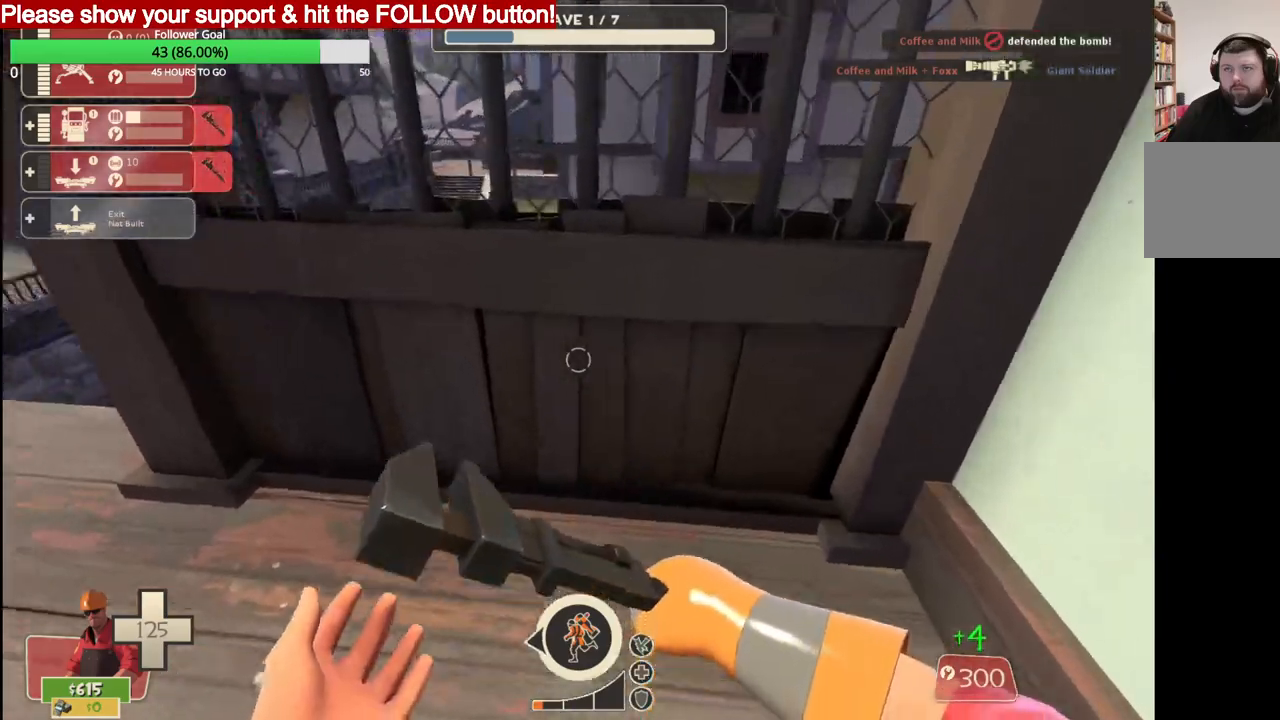
{"buttons": [], "left_stick": "up-left", "right_stick": "center", "events": [[183, "left_stick", "up-left"]]}
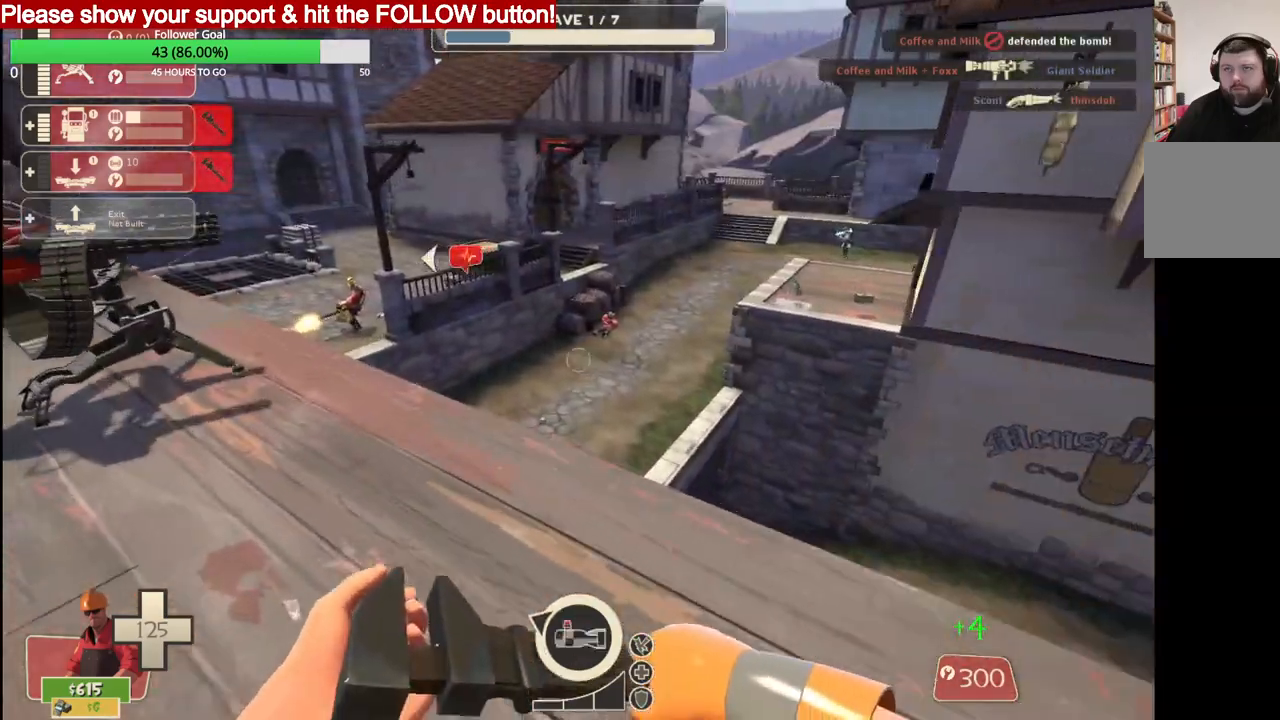
{"buttons": ["R2"], "left_stick": "center", "right_stick": "center", "events": [[267, "R2", "down"], [450, "left_stick", "center"]]}
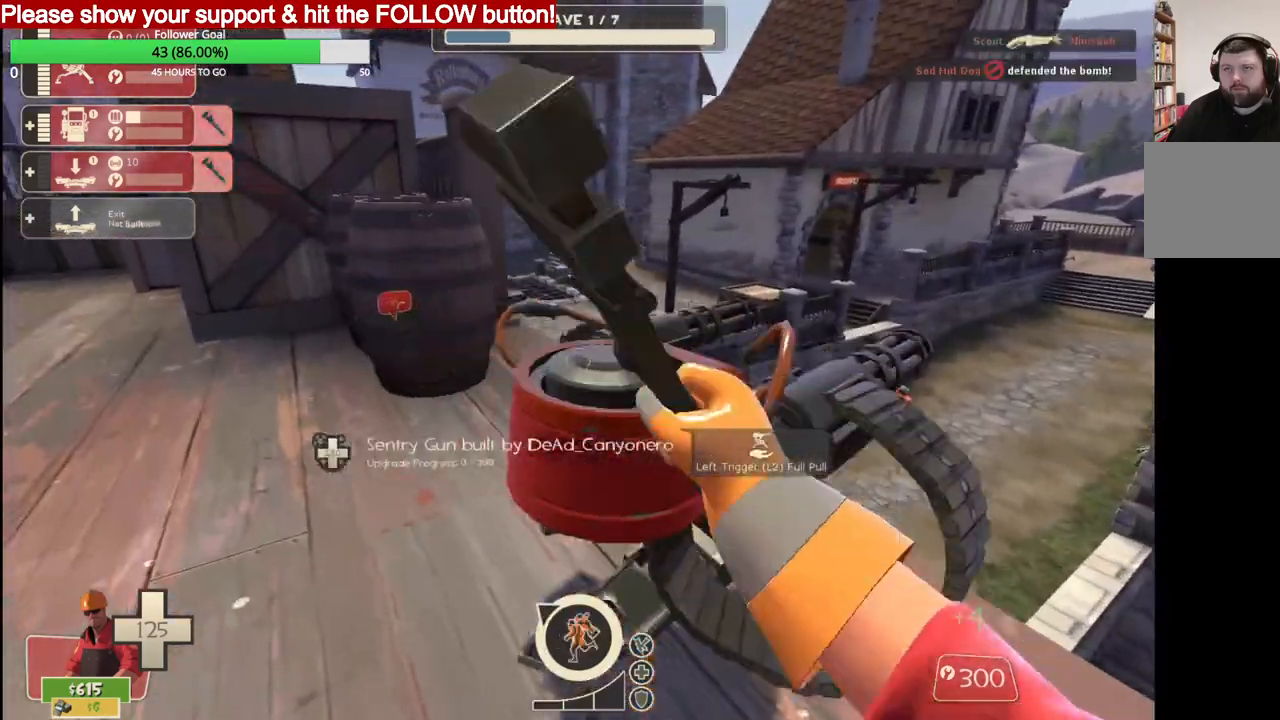
{"buttons": ["R2"], "left_stick": "center", "right_stick": "center", "events": []}
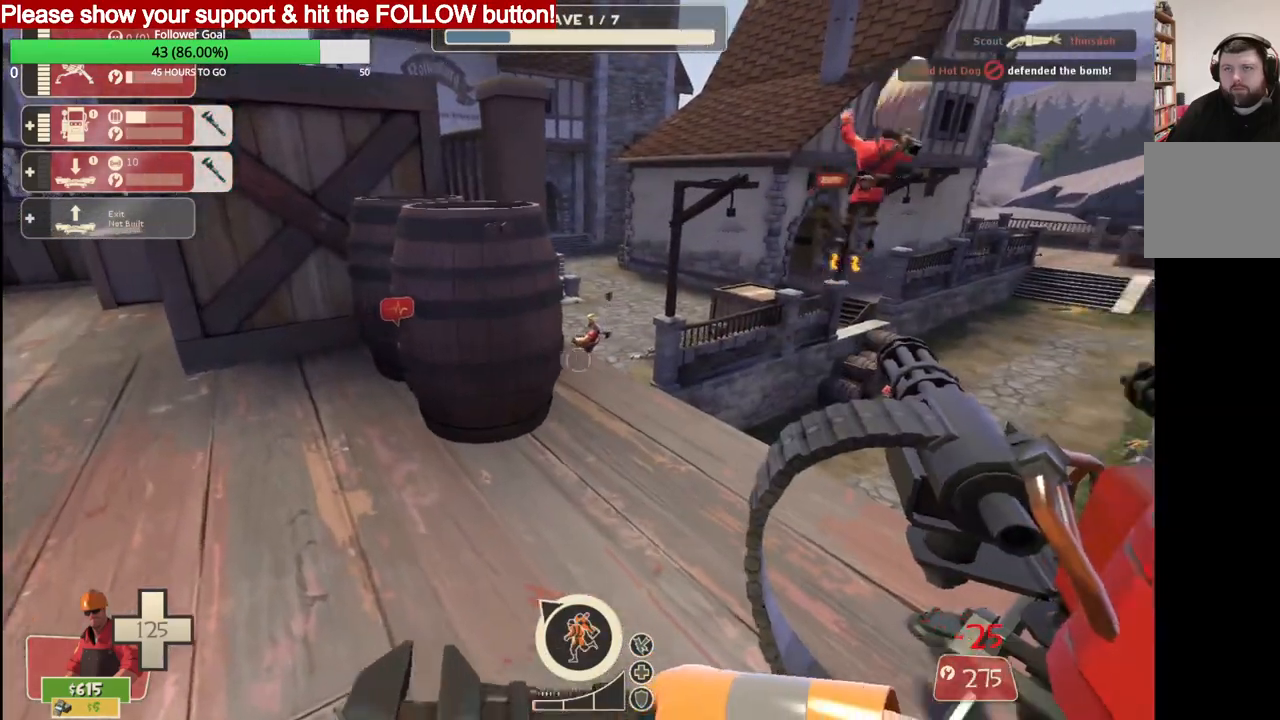
{"buttons": ["R2"], "left_stick": "center", "right_stick": "center", "events": [[100, "right_stick", "right"], [200, "right_stick", "center"]]}
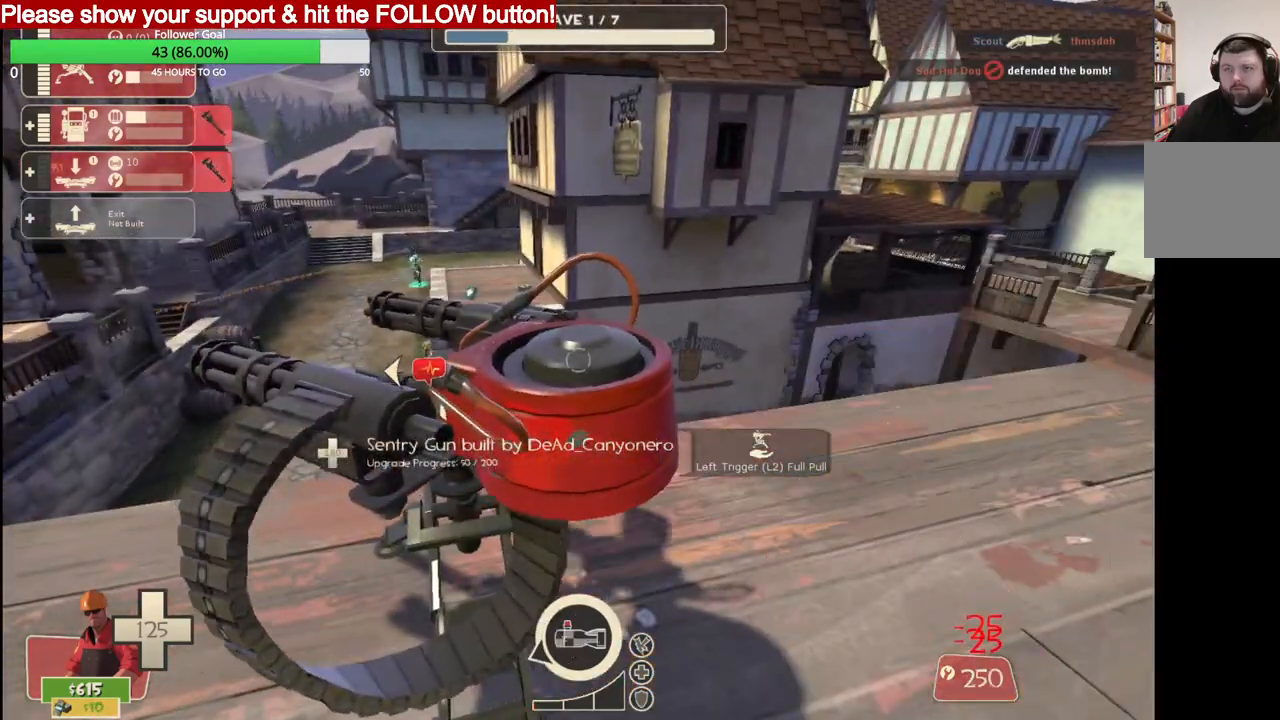
{"buttons": ["R2"], "left_stick": "center", "right_stick": "center", "events": []}
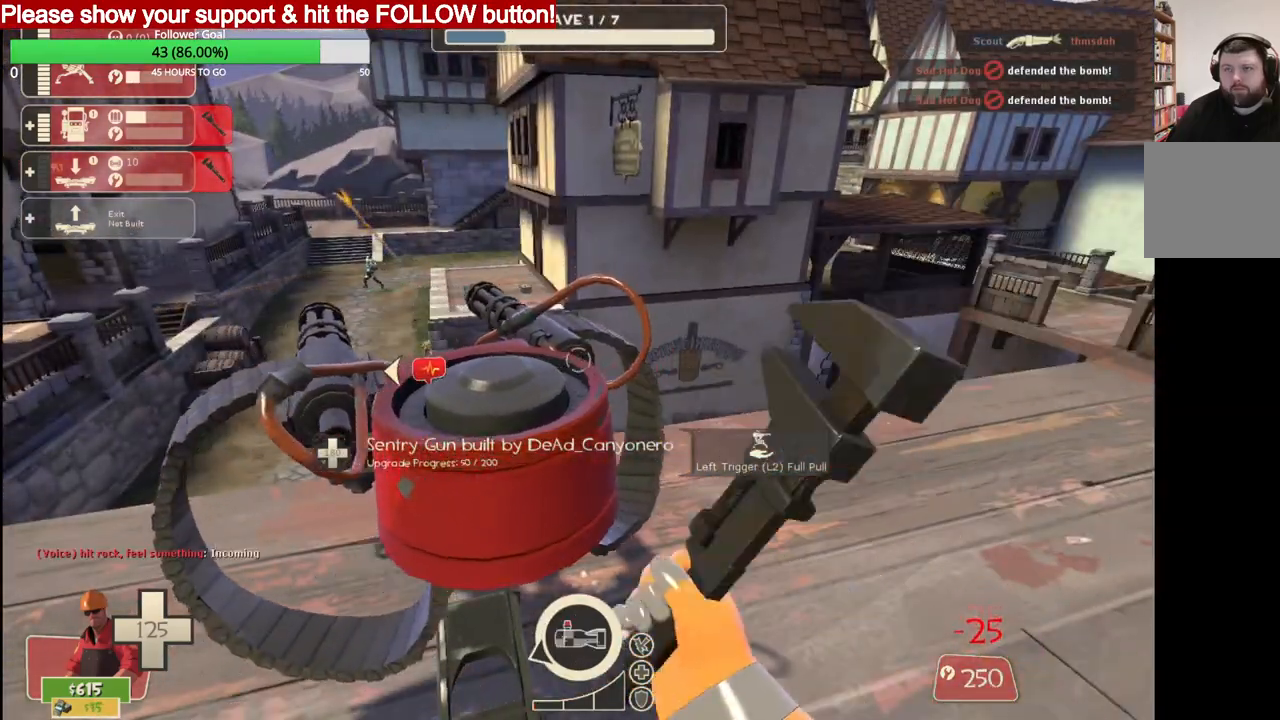
{"buttons": [], "left_stick": "center", "right_stick": "center", "events": [[233, "right_stick", "left"], [317, "left_stick", "right"], [333, "right_stick", "center"], [383, "left_stick", "center"], [450, "R2", "up"]]}
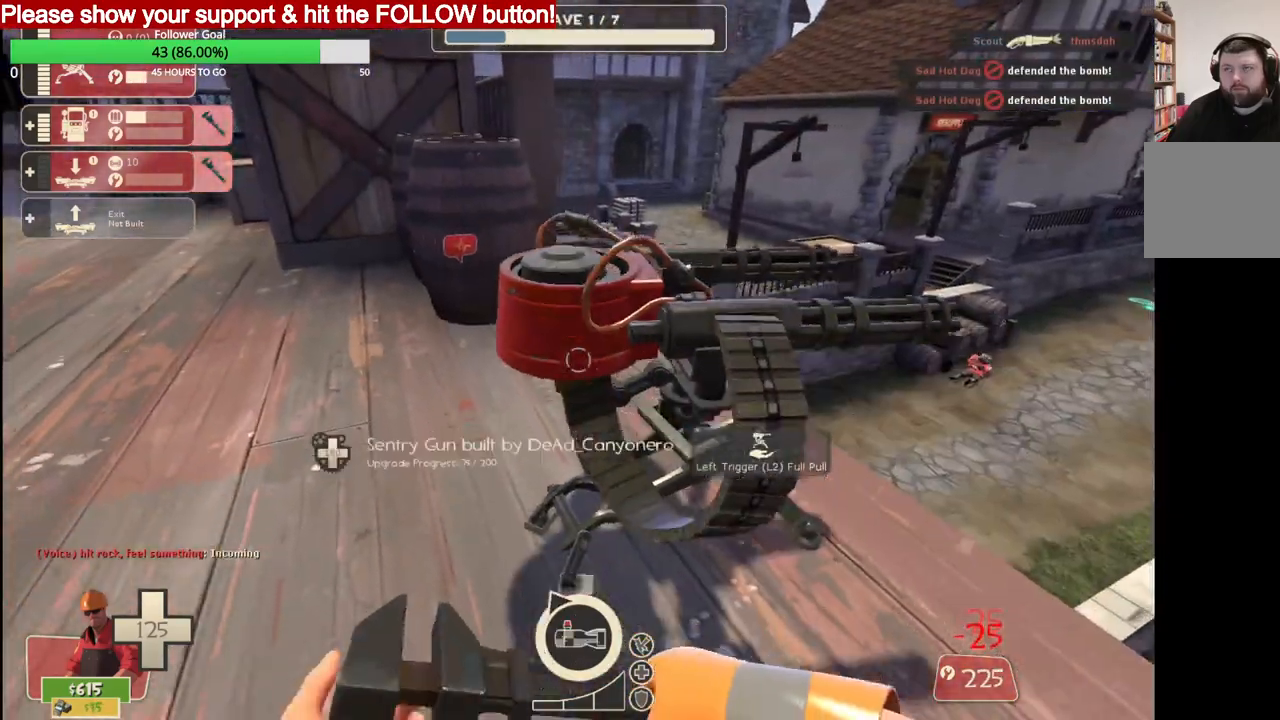
{"buttons": [], "left_stick": "center", "right_stick": "center", "events": []}
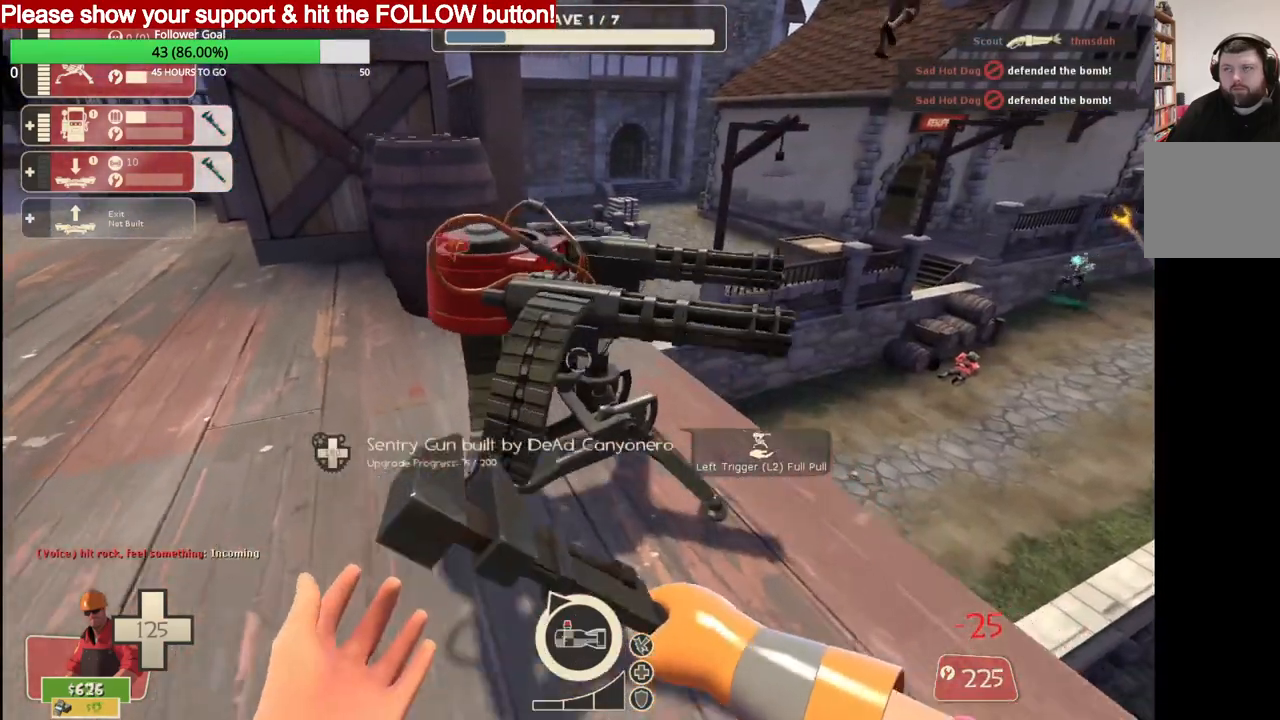
{"buttons": [], "left_stick": "left", "right_stick": "center", "events": [[33, "L2", "down"], [150, "left_stick", "left"], [183, "L2", "up"]]}
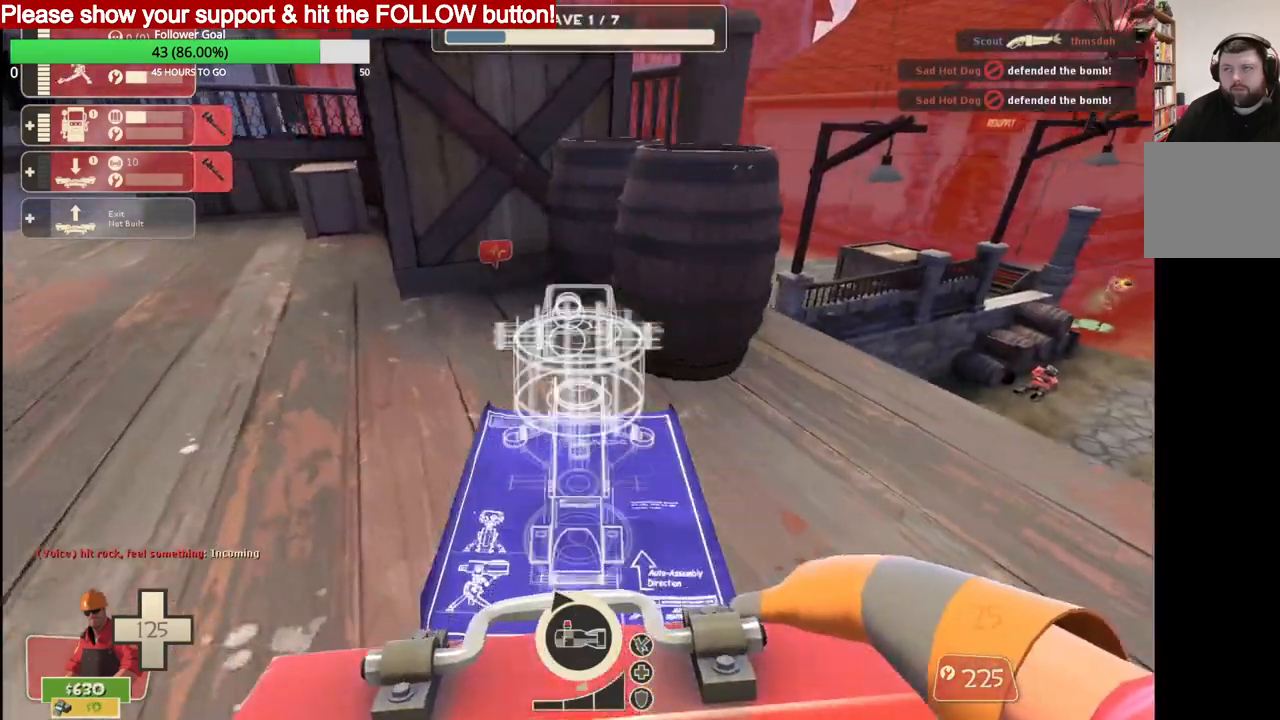
{"buttons": [], "left_stick": "left", "right_stick": "center", "events": []}
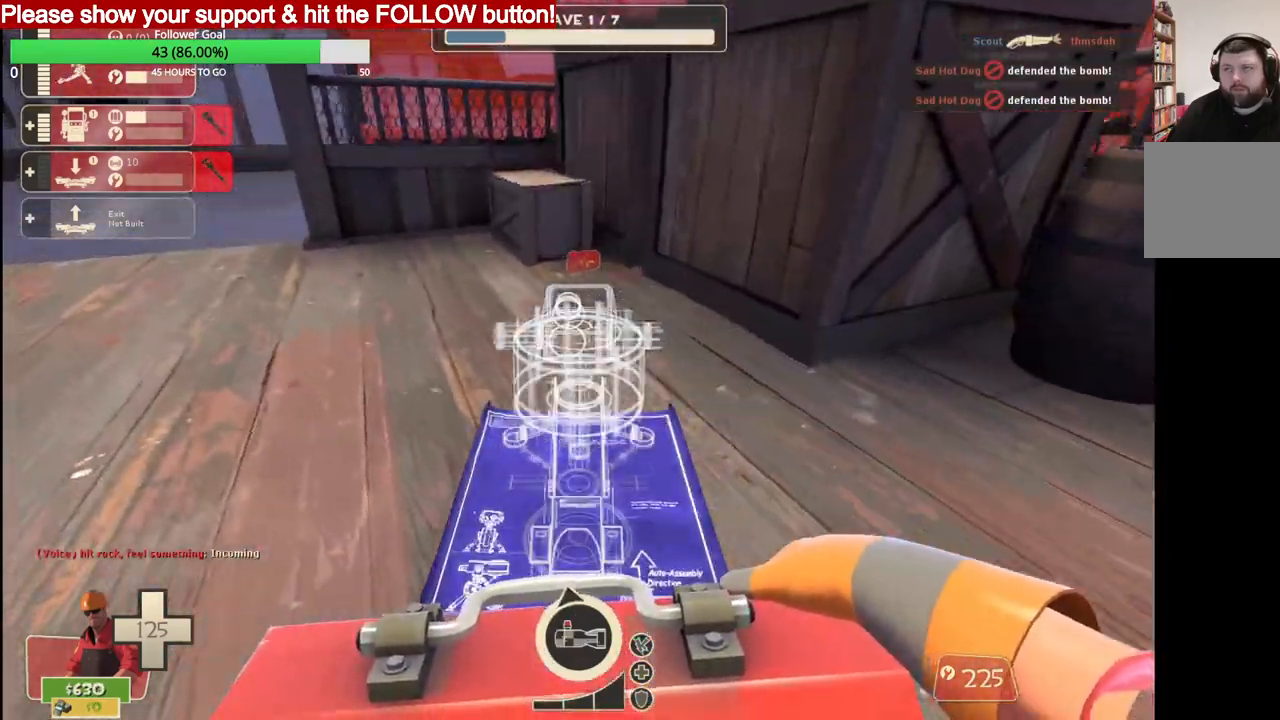
{"buttons": [], "left_stick": "up-left", "right_stick": "center", "events": [[17, "left_stick", "up-left"]]}
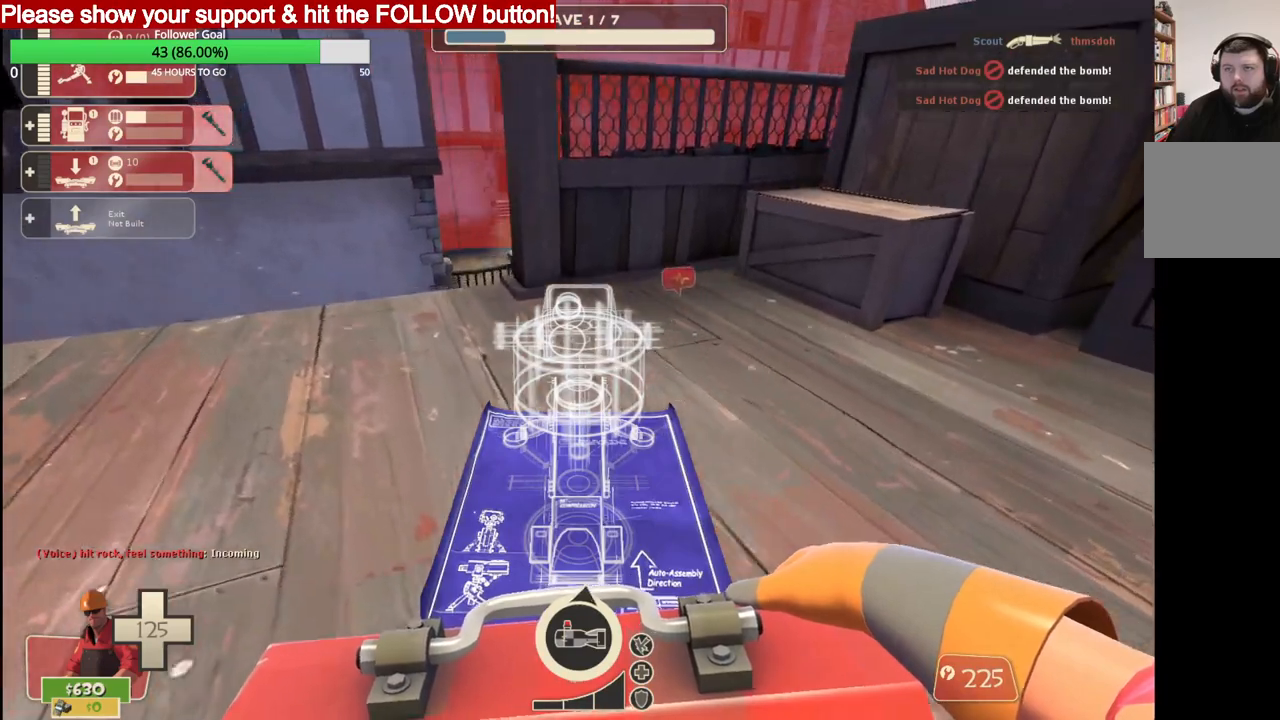
{"buttons": ["R2"], "left_stick": "center", "right_stick": "center", "events": [[400, "R2", "down"], [450, "left_stick", "center"]]}
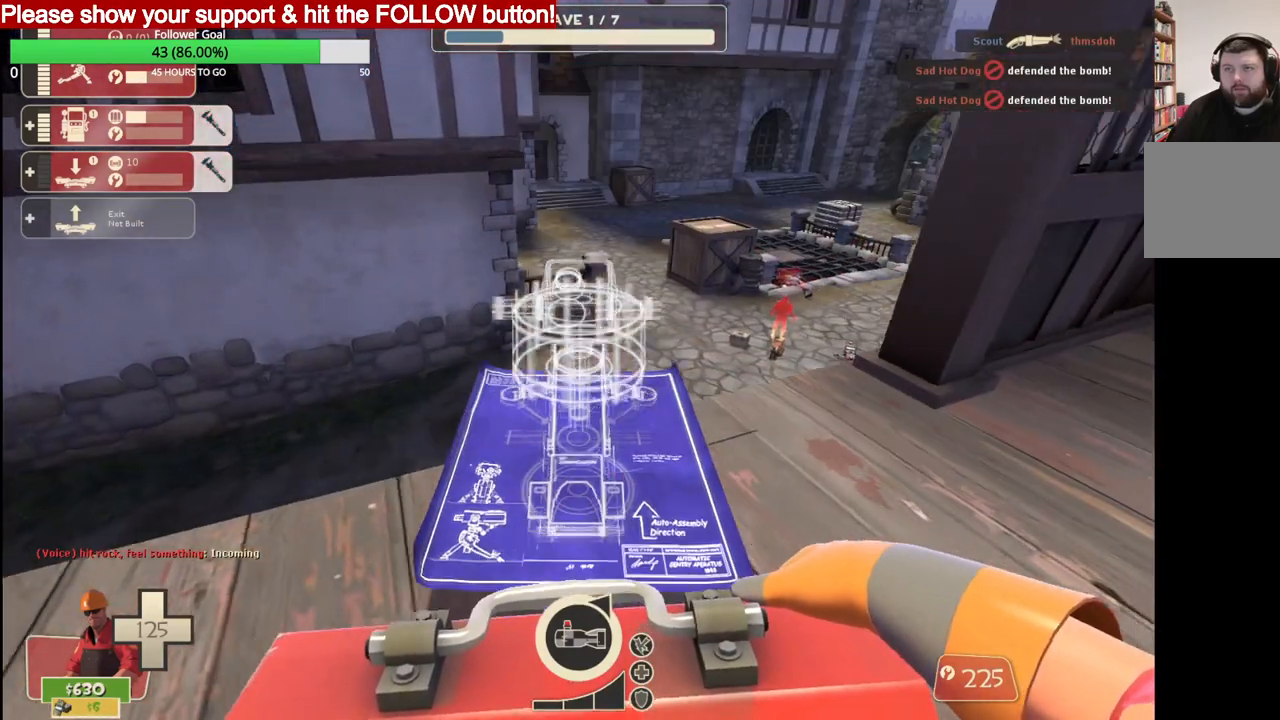
{"buttons": [], "left_stick": "center", "right_stick": "center", "events": [[50, "R2", "up"]]}
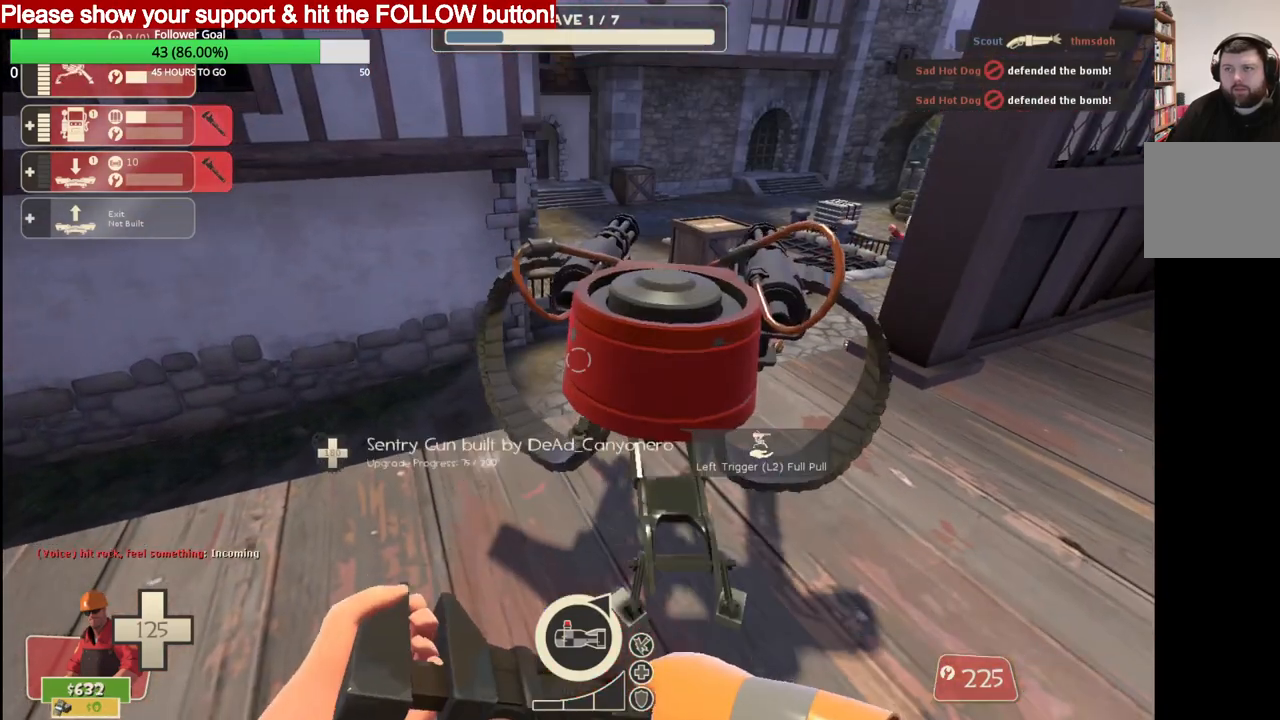
{"buttons": ["R2"], "left_stick": "center", "right_stick": "center", "events": [[167, "R2", "down"]]}
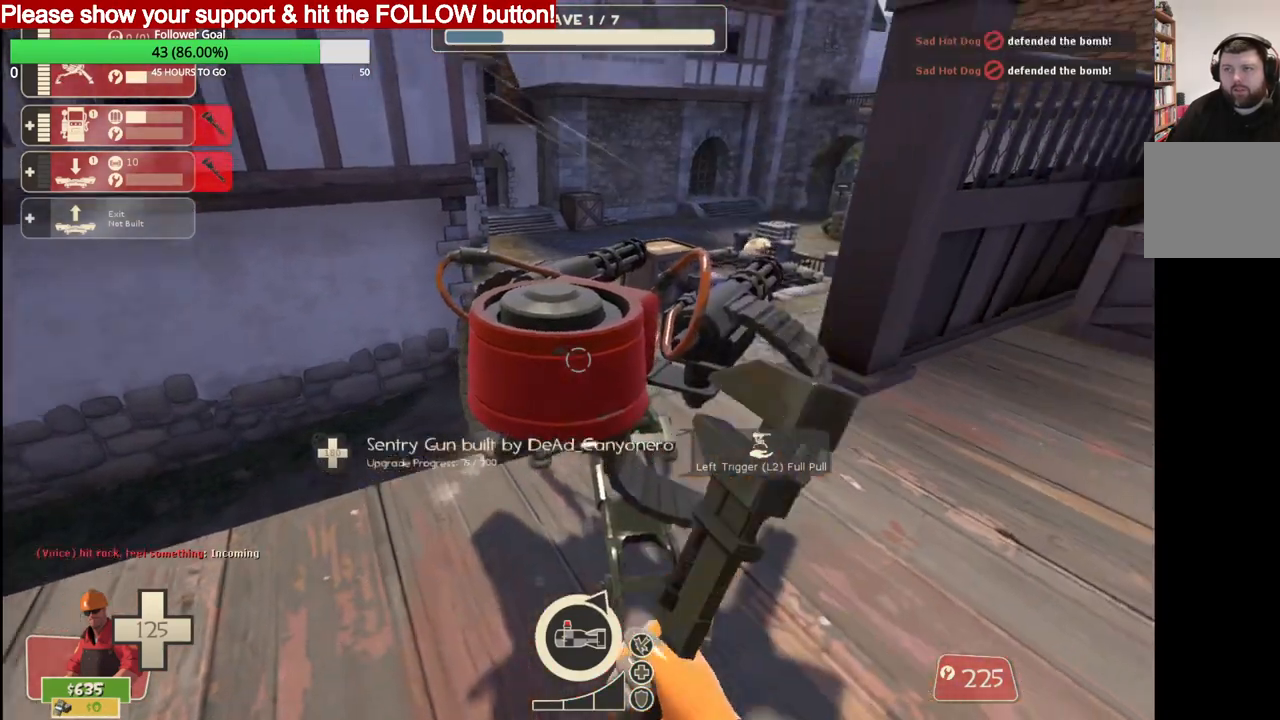
{"buttons": ["R2"], "left_stick": "center", "right_stick": "center", "events": []}
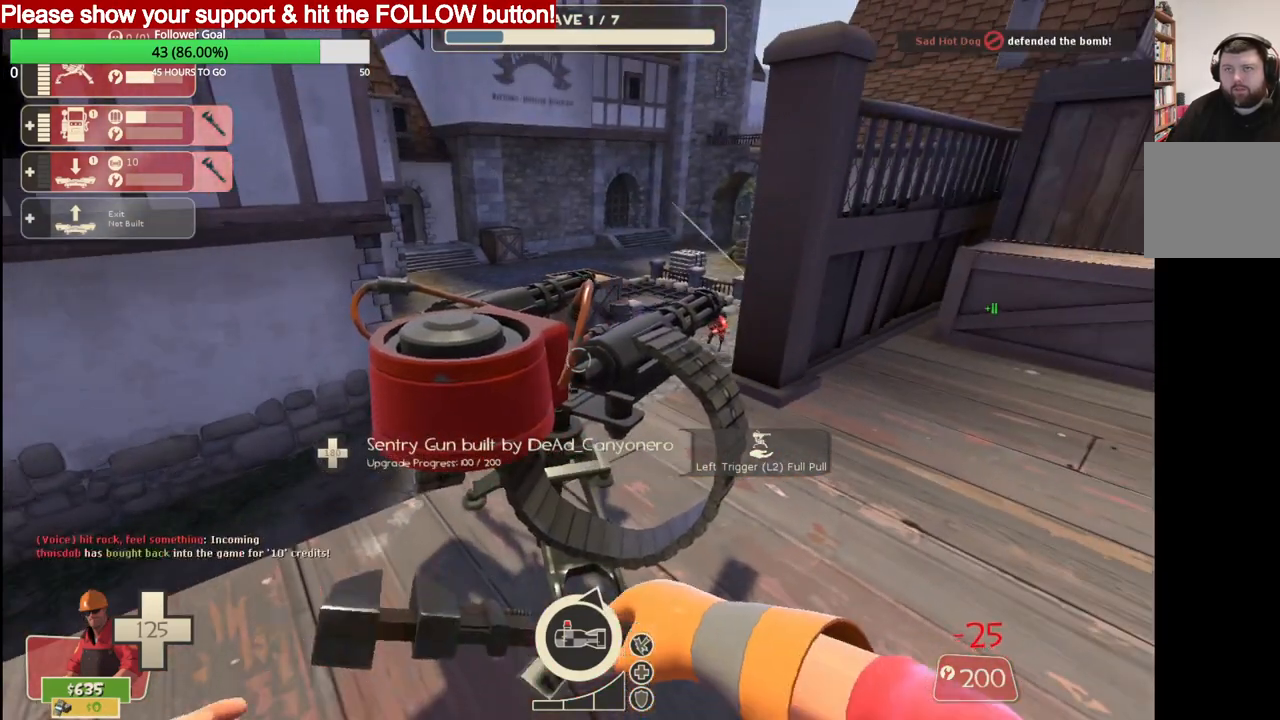
{"buttons": ["R2"], "left_stick": "center", "right_stick": "center", "events": []}
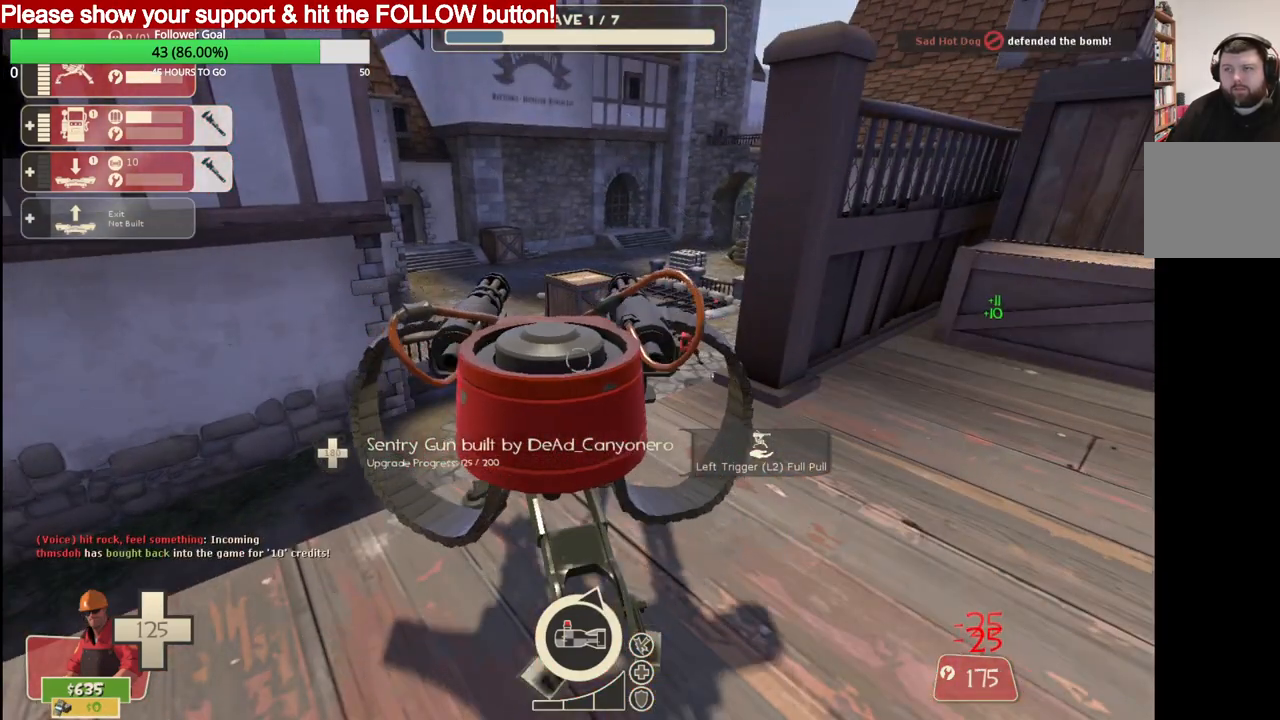
{"buttons": ["R2"], "left_stick": "center", "right_stick": "center", "events": []}
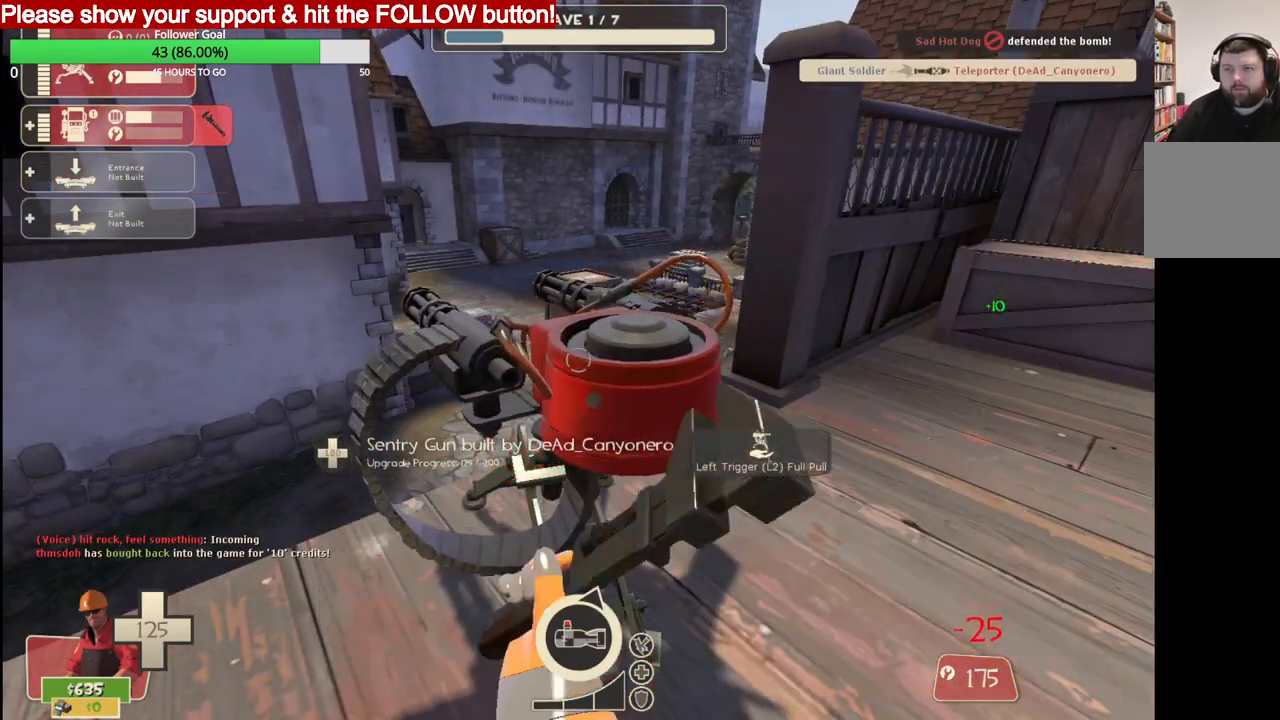
{"buttons": ["R2"], "left_stick": "center", "right_stick": "center", "events": []}
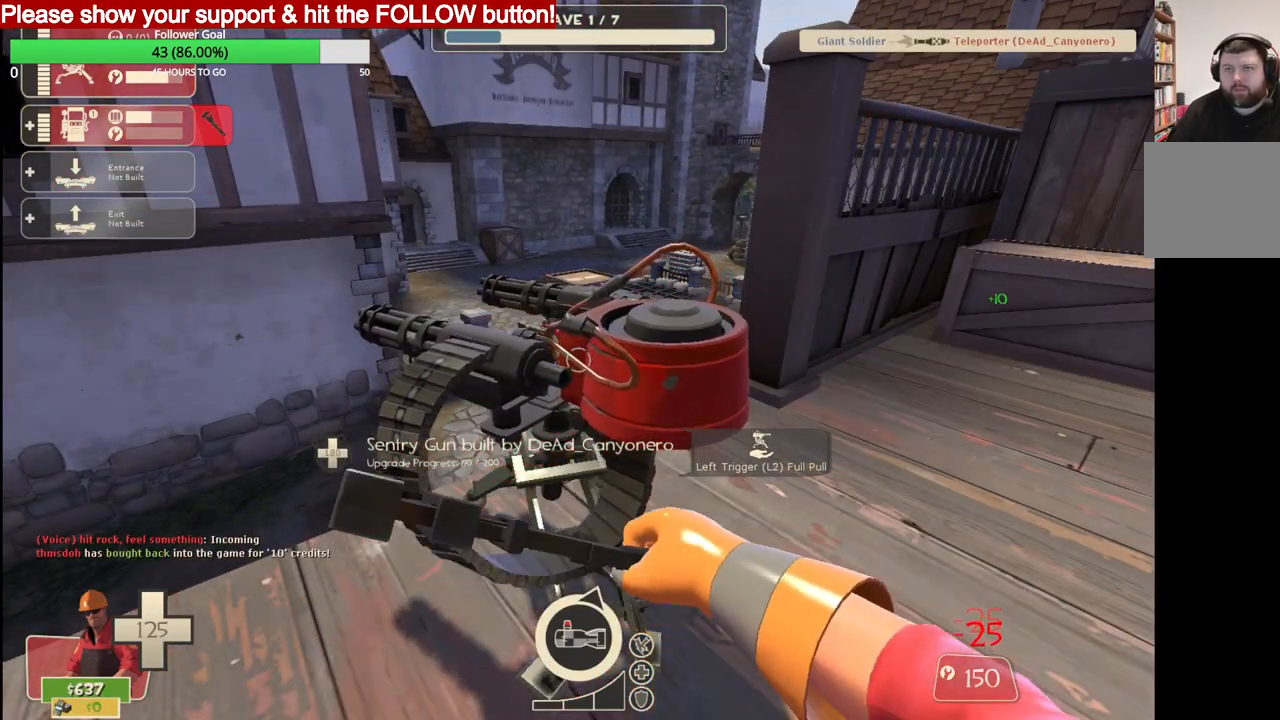
{"buttons": ["R2"], "left_stick": "center", "right_stick": "center", "events": []}